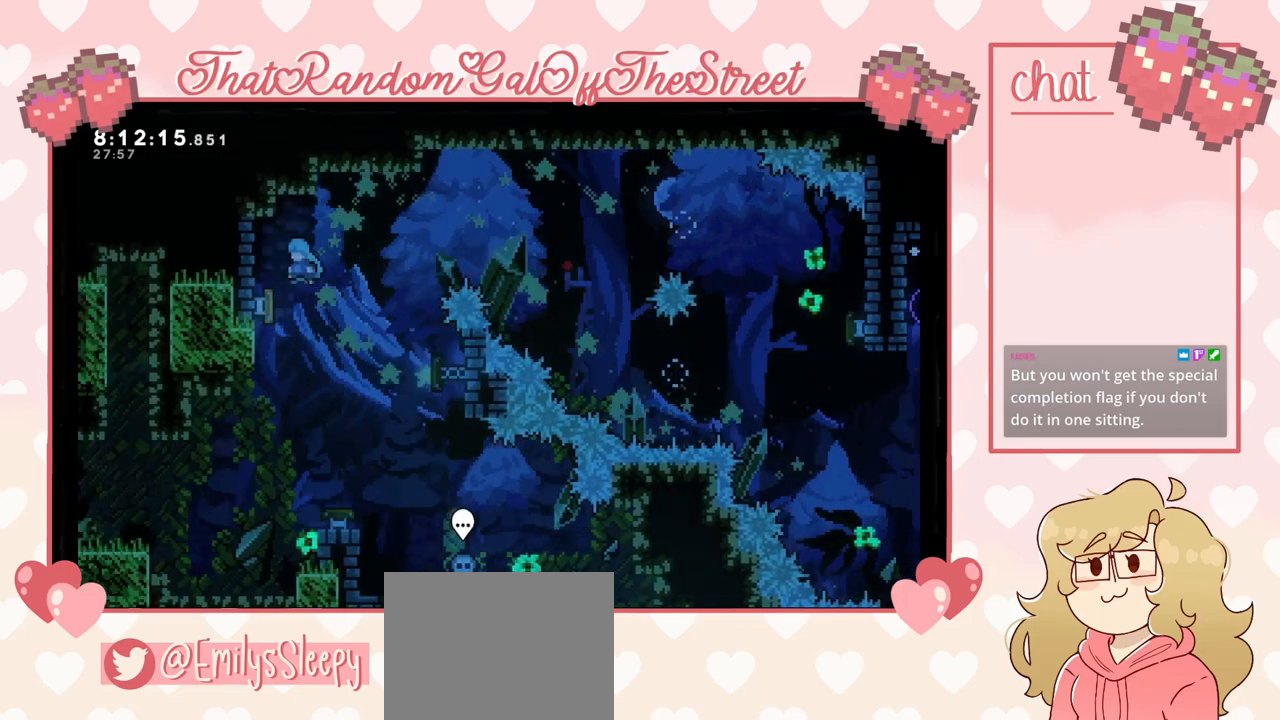
Gameplay with a controller (Xbox layout); each line is a JSON object with the inputs held at the frame after it. "events" lists button and stick changes between this image and that frame as [ms after this image, input, new state], when the widget could be followed in between.
{"buttons": ["L2"], "left_stick": "right", "right_stick": "center", "events": [[400, "L2", "down"]]}
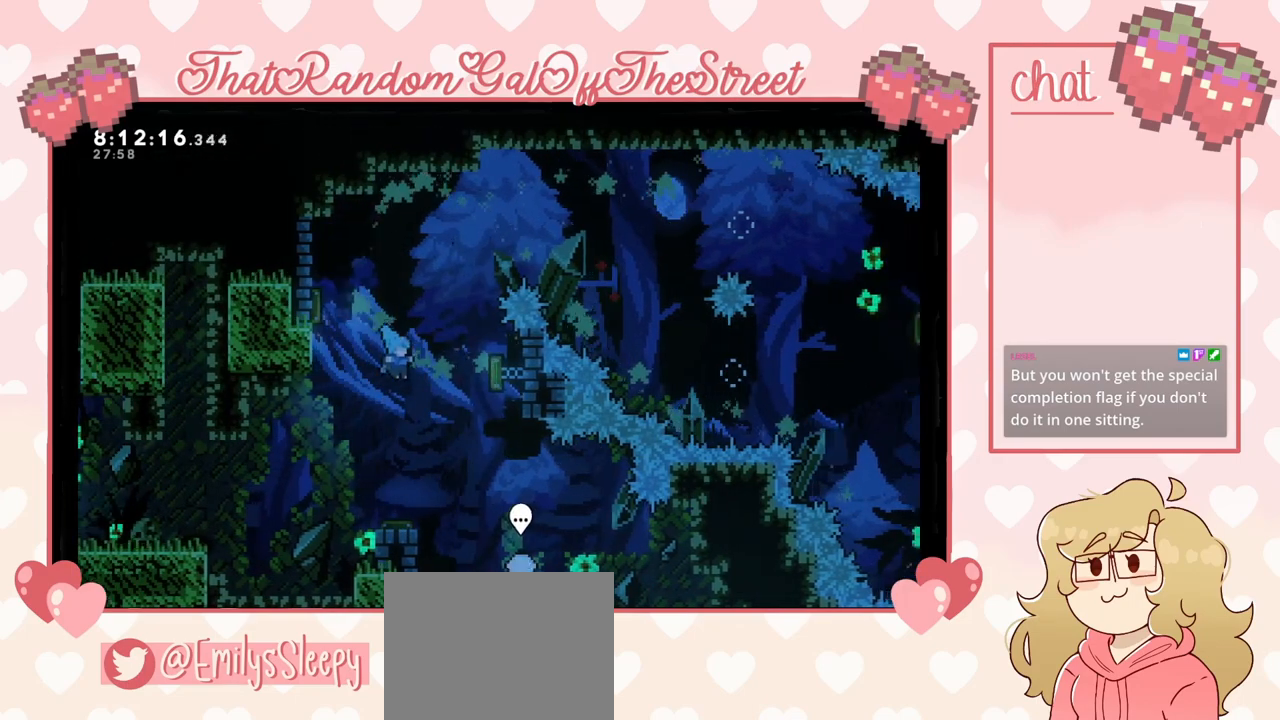
{"buttons": [], "left_stick": "down", "right_stick": "center", "events": [[100, "L2", "up"], [267, "left_stick", "down-right"], [500, "left_stick", "down"]]}
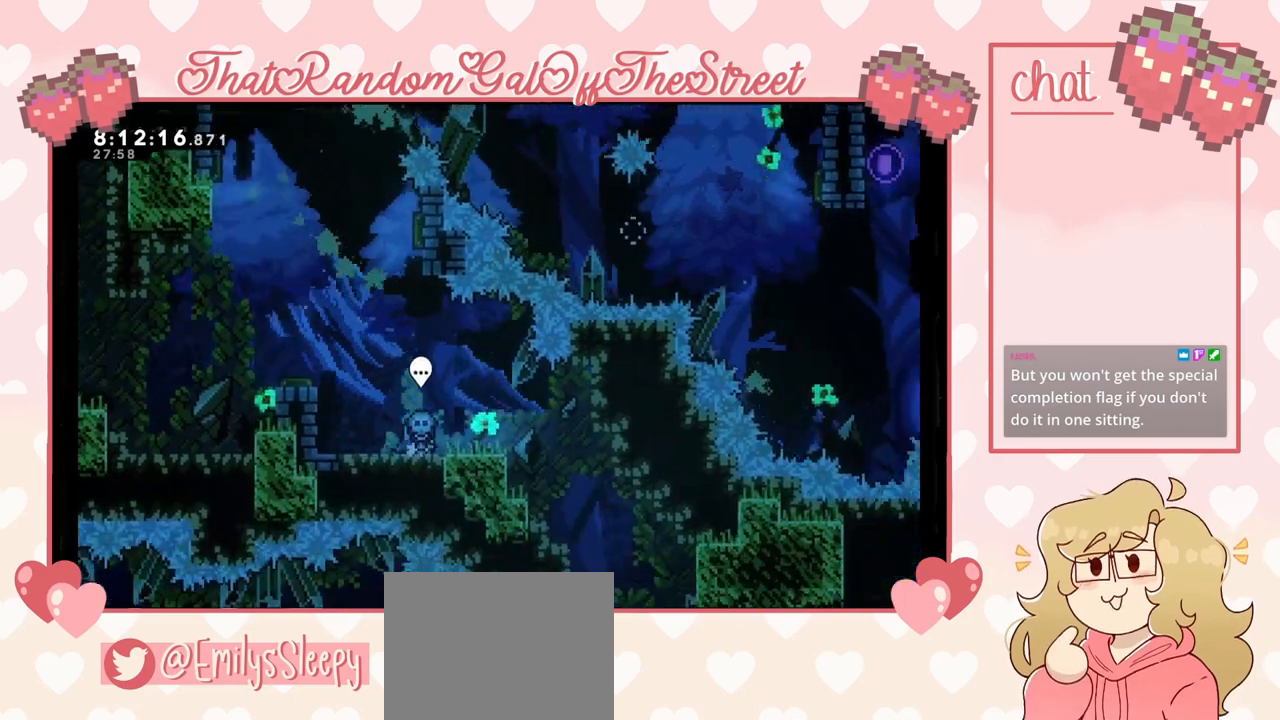
{"buttons": [], "left_stick": "center", "right_stick": "center", "events": [[133, "left_stick", "center"], [300, "DPAD_DOWN", "down"], [433, "DPAD_DOWN", "up"]]}
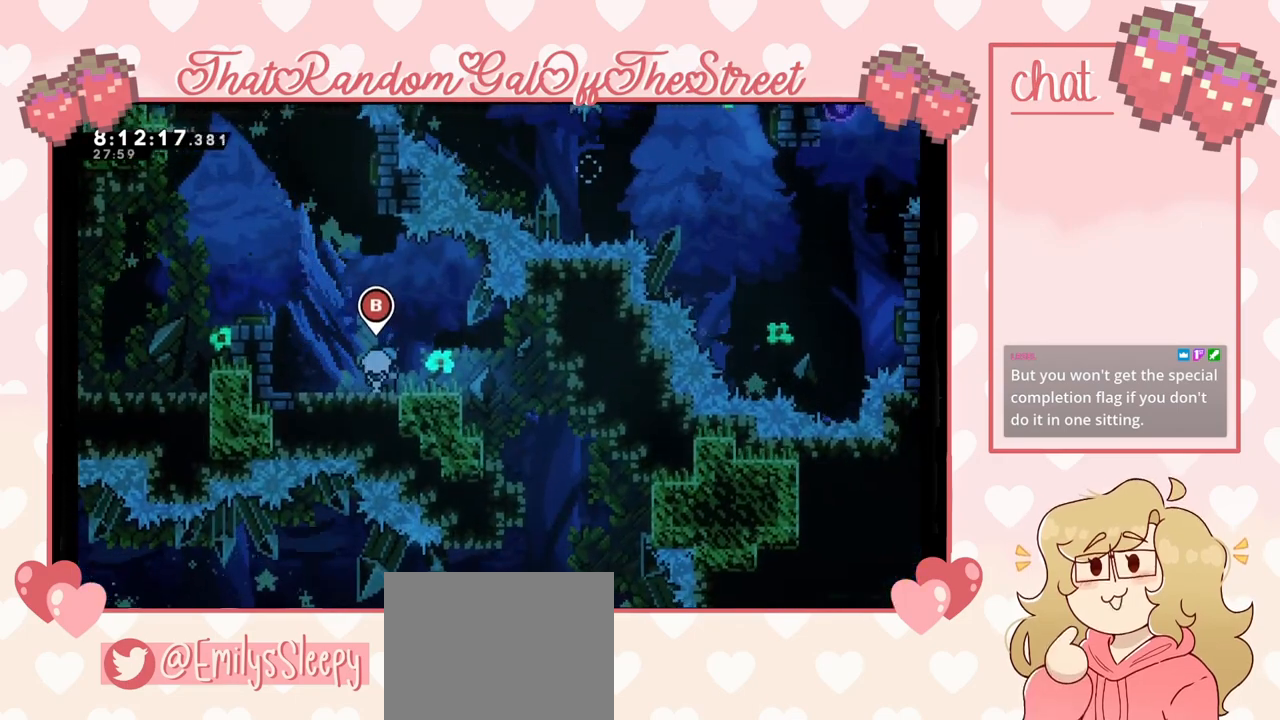
{"buttons": [], "left_stick": "center", "right_stick": "center", "events": [[200, "START", "down"], [367, "START", "up"]]}
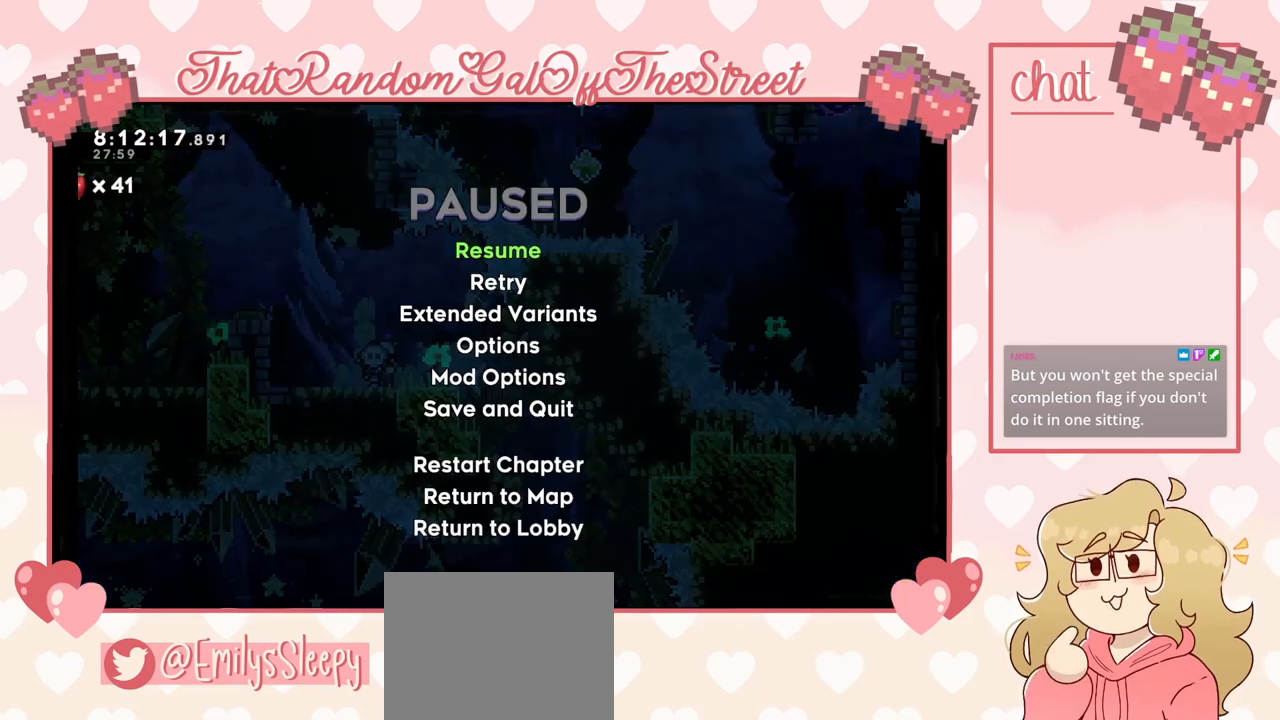
{"buttons": [], "left_stick": "center", "right_stick": "center", "events": [[100, "left_stick", "down"], [233, "left_stick", "center"]]}
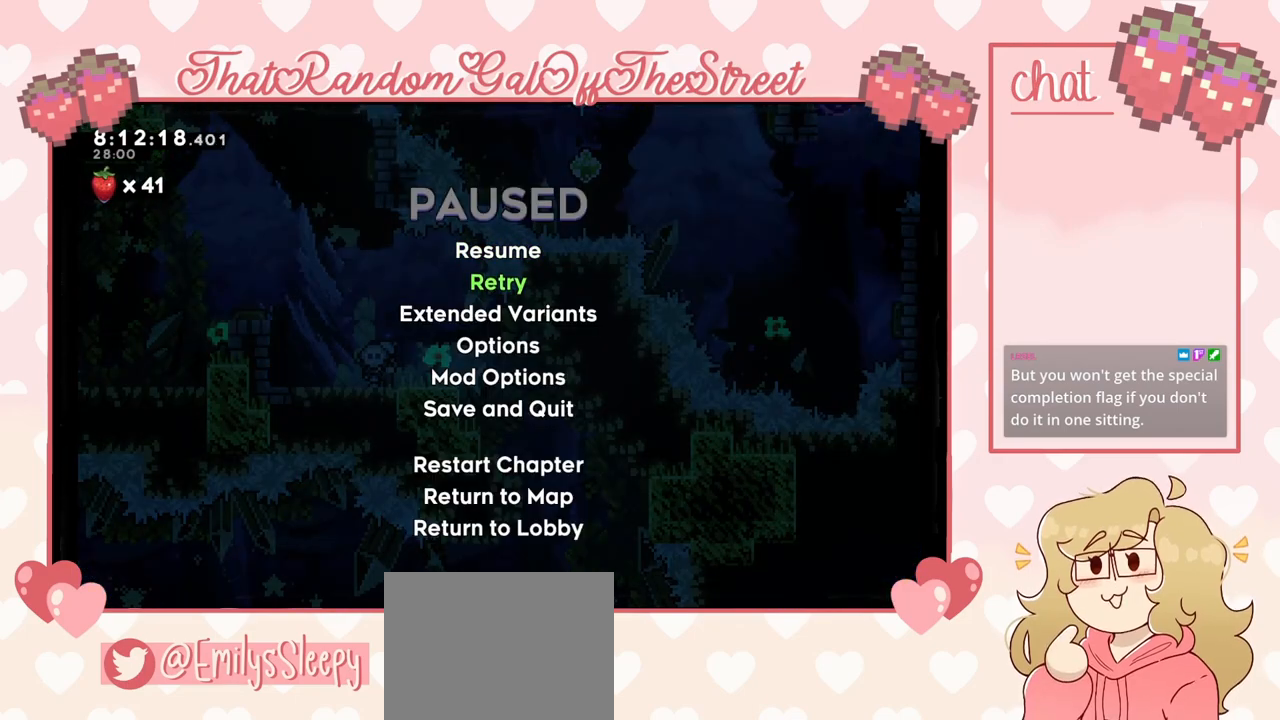
{"buttons": [], "left_stick": "center", "right_stick": "center", "events": [[333, "A", "down"], [433, "A", "up"]]}
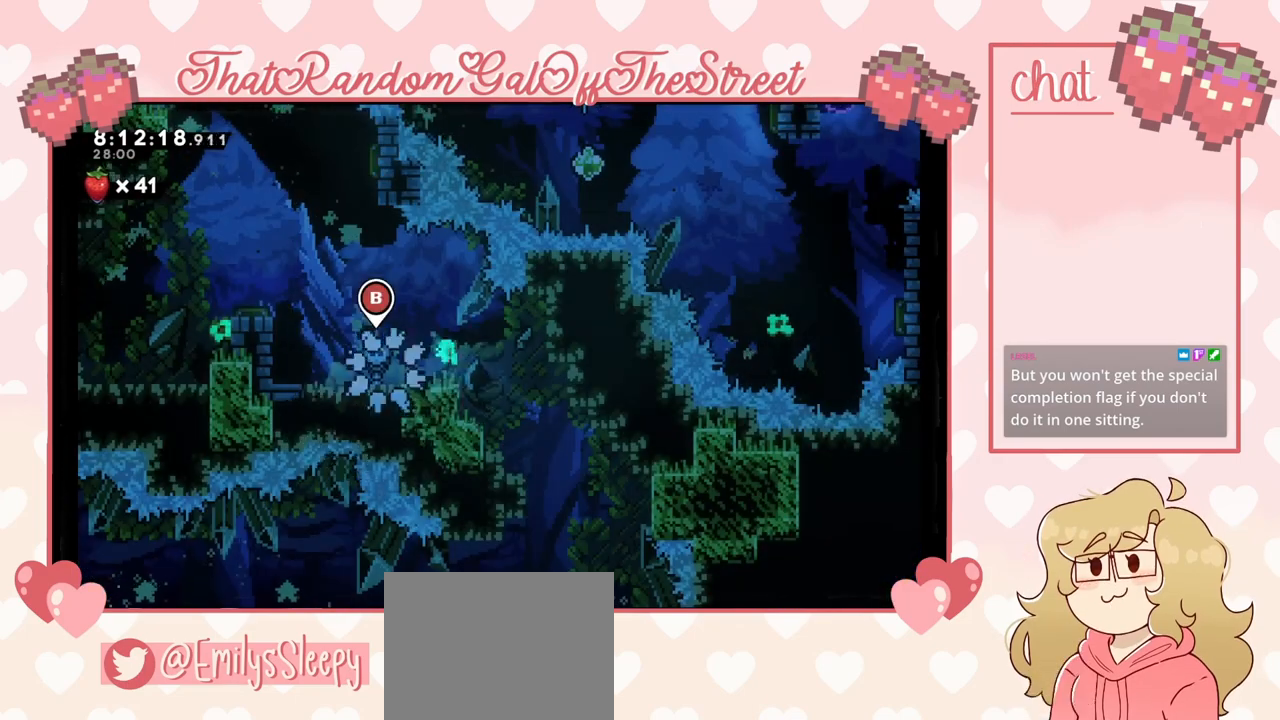
{"buttons": [], "left_stick": "center", "right_stick": "center", "events": []}
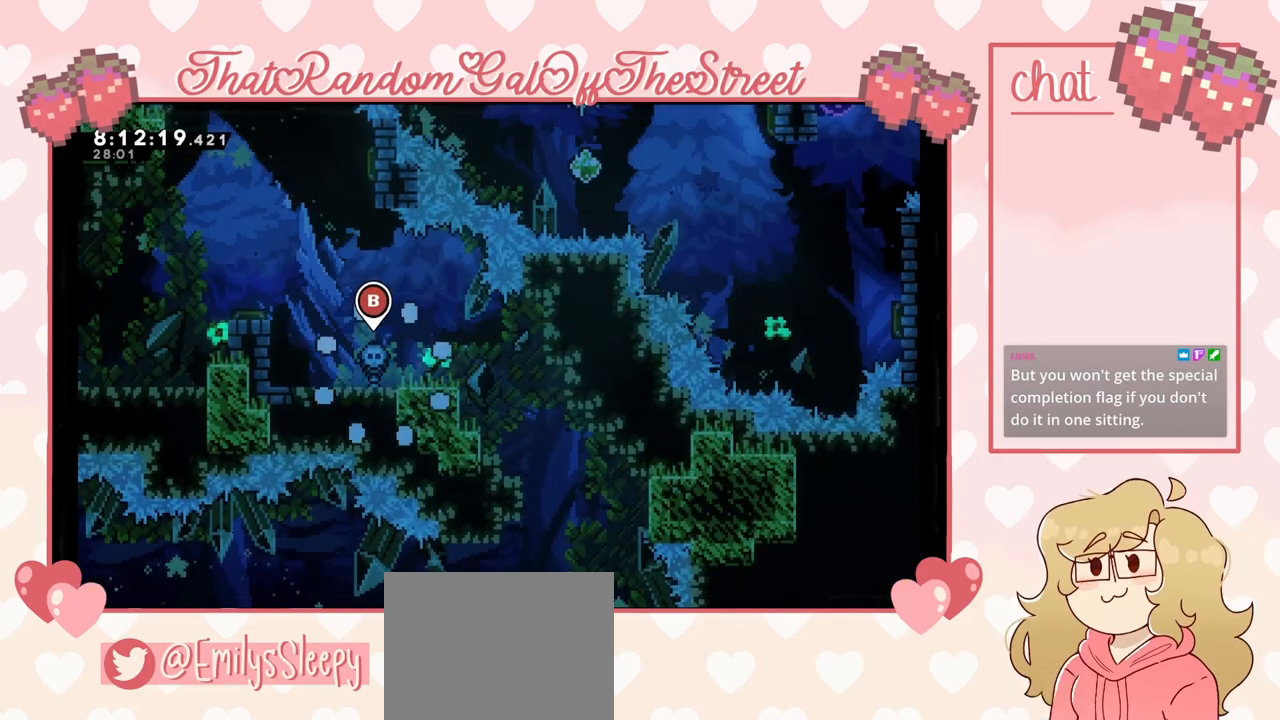
{"buttons": [], "left_stick": "center", "right_stick": "center", "events": []}
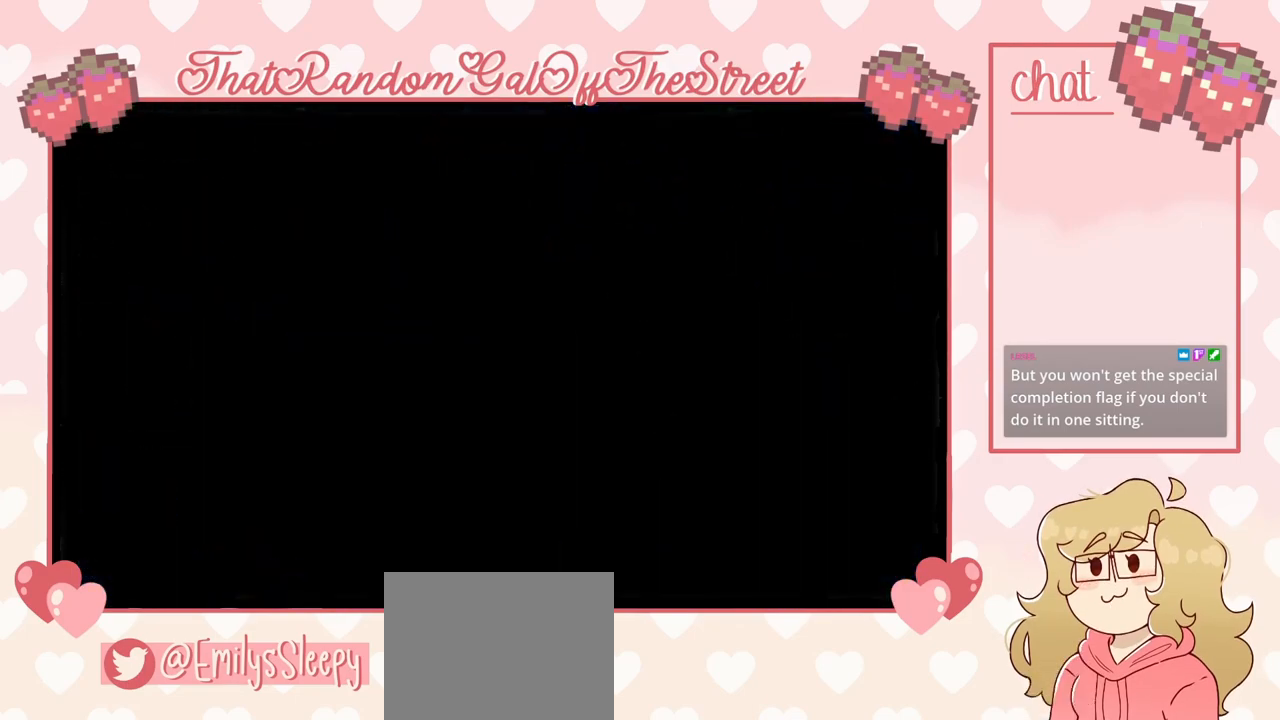
{"buttons": [], "left_stick": "center", "right_stick": "center", "events": []}
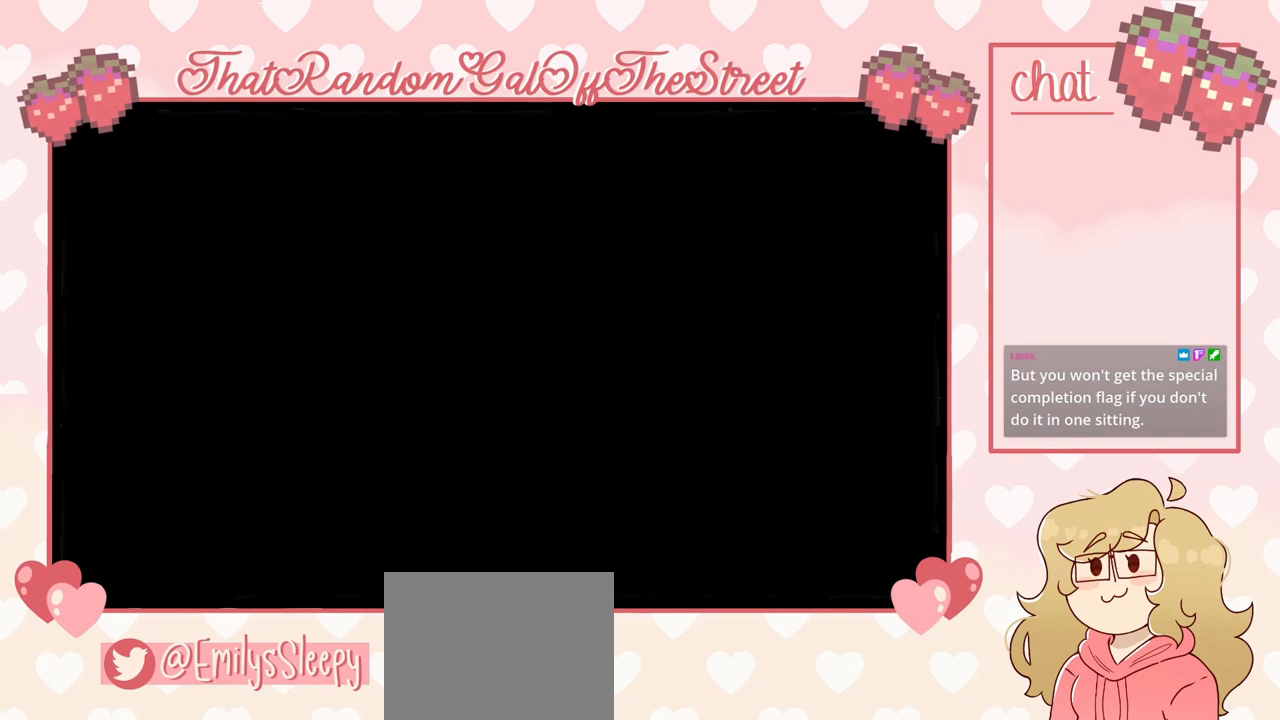
{"buttons": [], "left_stick": "center", "right_stick": "center", "events": []}
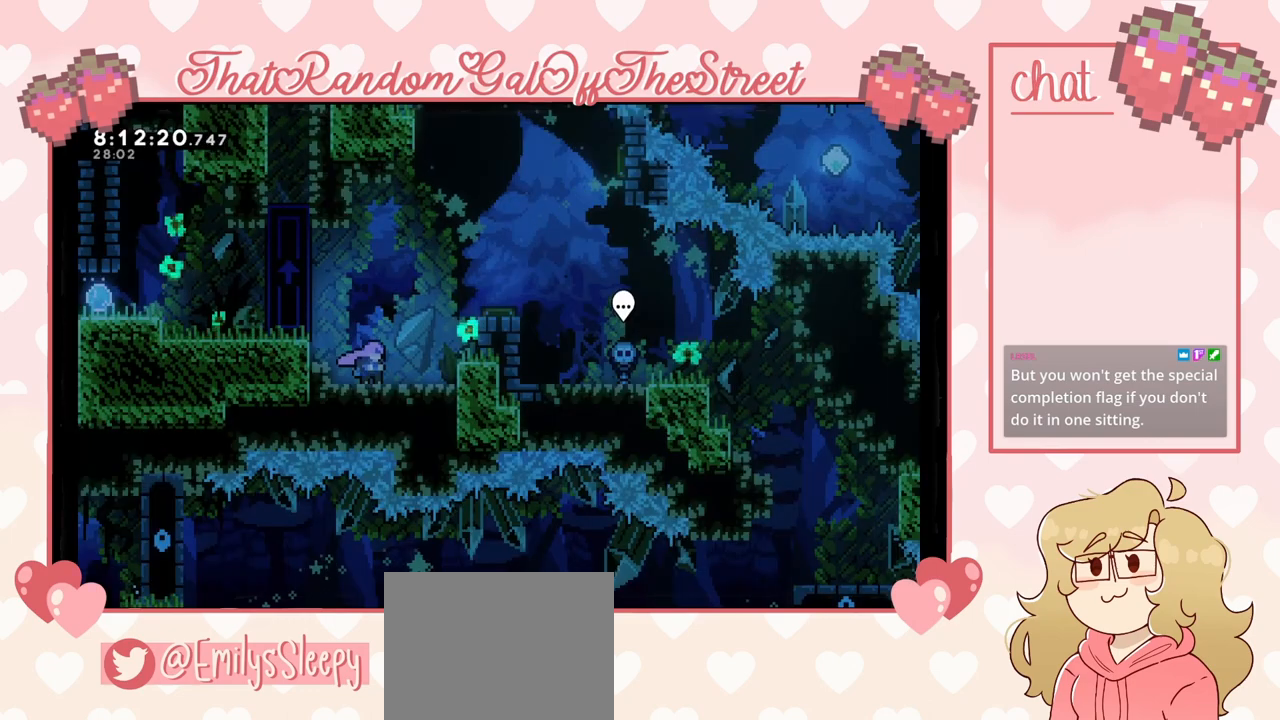
{"buttons": [], "left_stick": "center", "right_stick": "center", "events": [[67, "A", "down"], [67, "left_stick", "left"], [300, "A", "up"], [300, "L2", "down"], [433, "L2", "up"], [467, "left_stick", "center"]]}
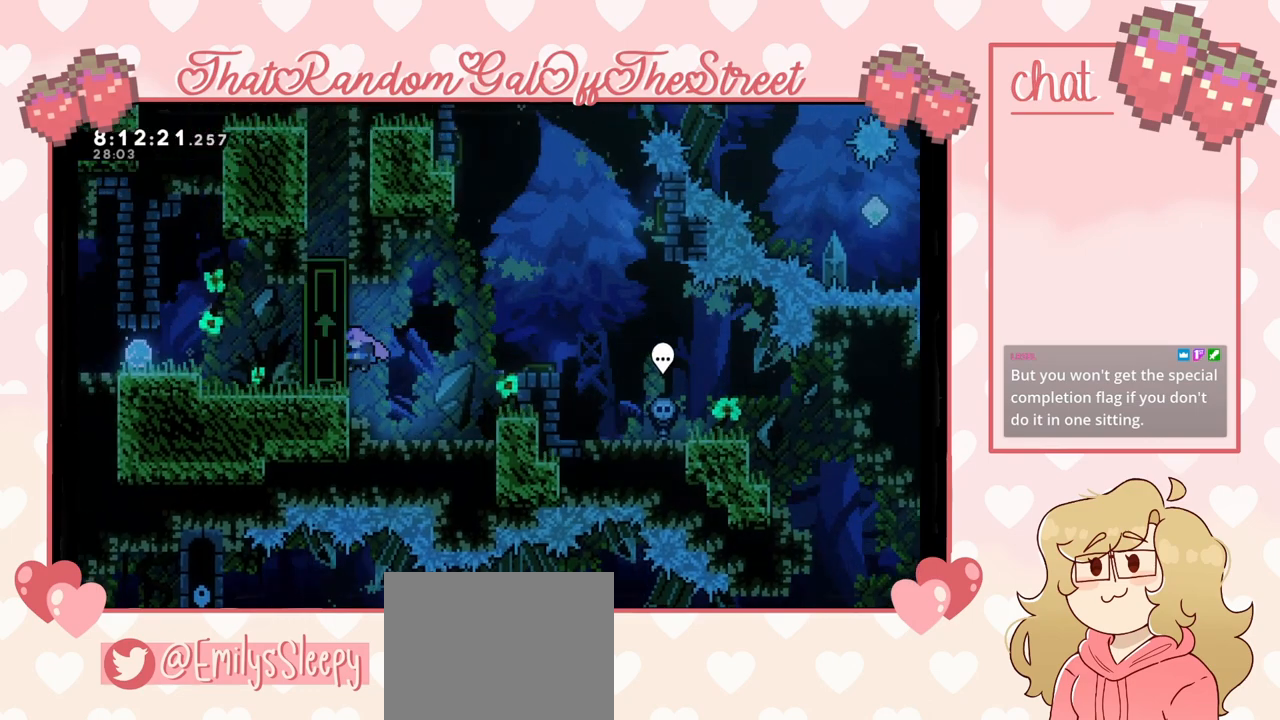
{"buttons": [], "left_stick": "left", "right_stick": "center", "events": [[300, "A", "down"], [300, "left_stick", "left"], [367, "A", "up"]]}
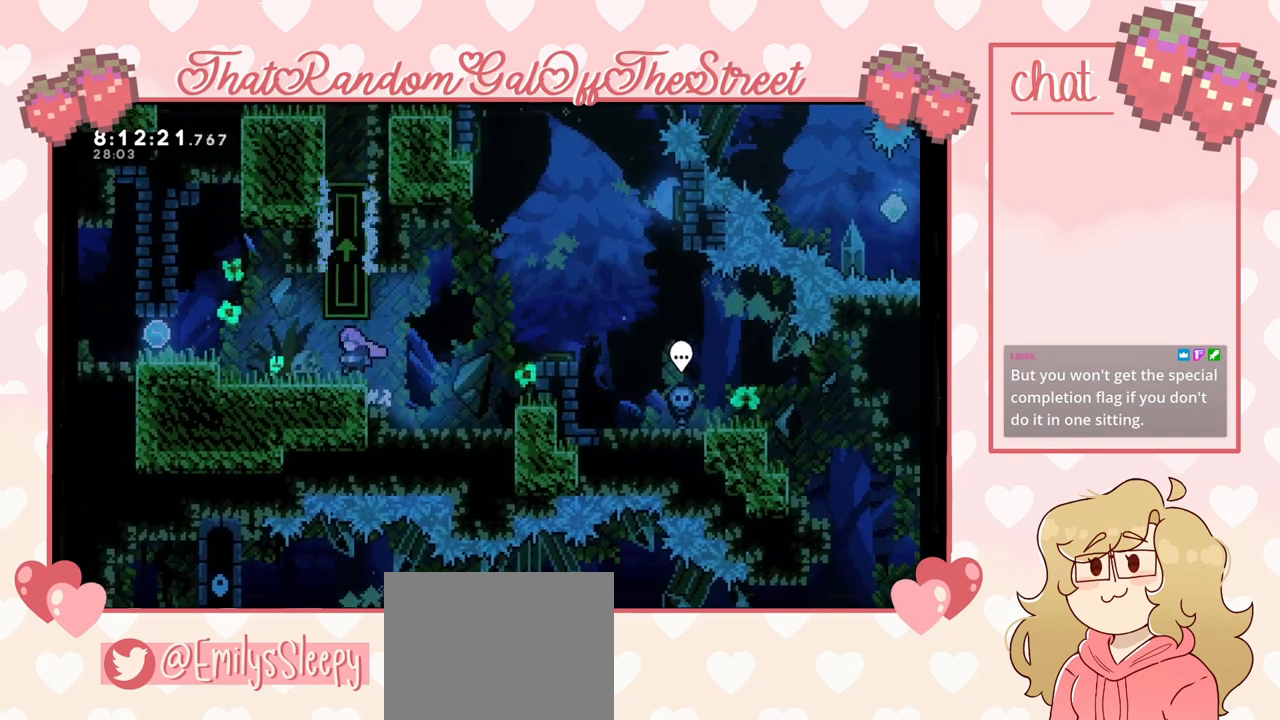
{"buttons": [], "left_stick": "left", "right_stick": "center", "events": [[367, "A", "down"], [467, "A", "up"]]}
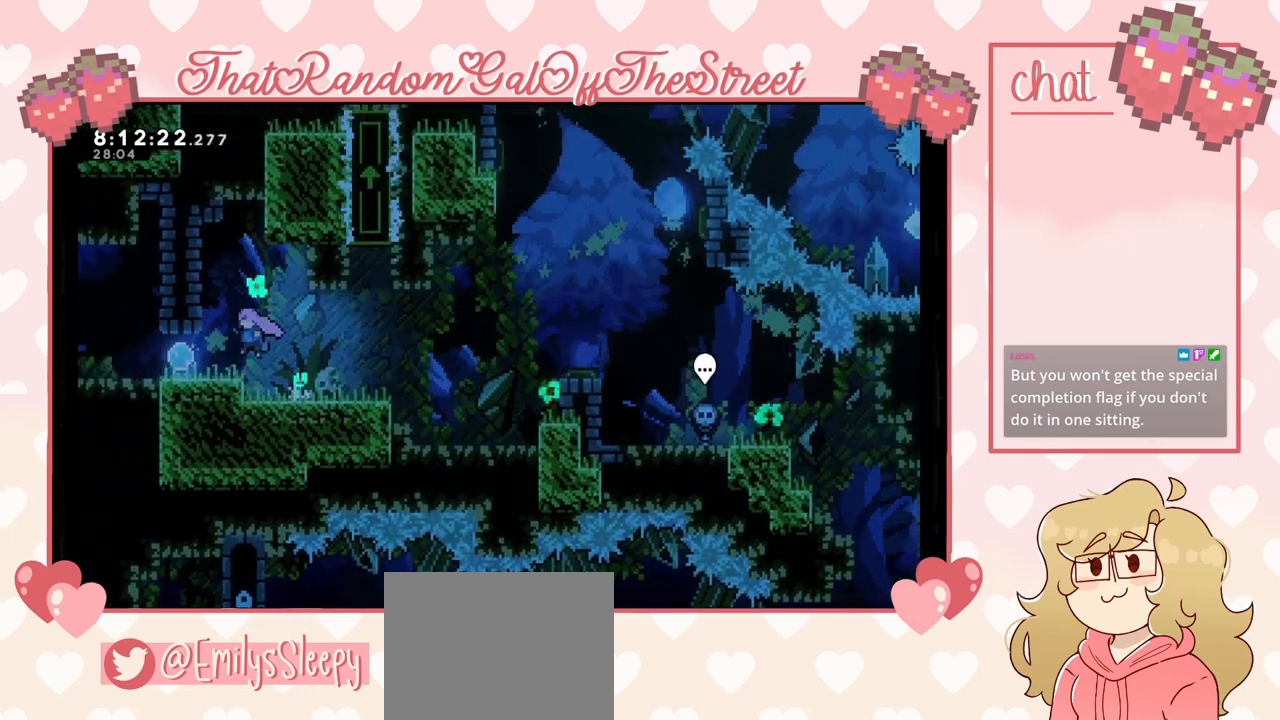
{"buttons": [], "left_stick": "right", "right_stick": "center", "events": [[233, "left_stick", "right"]]}
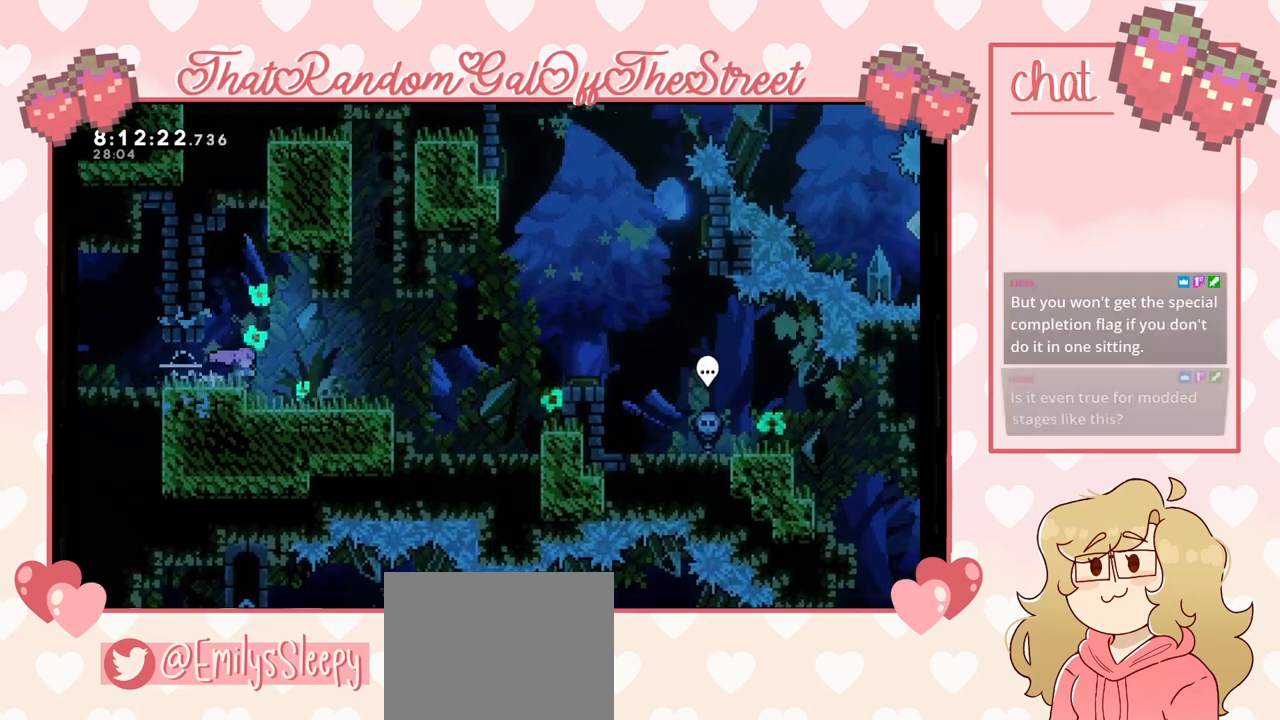
{"buttons": [], "left_stick": "right", "right_stick": "center", "events": []}
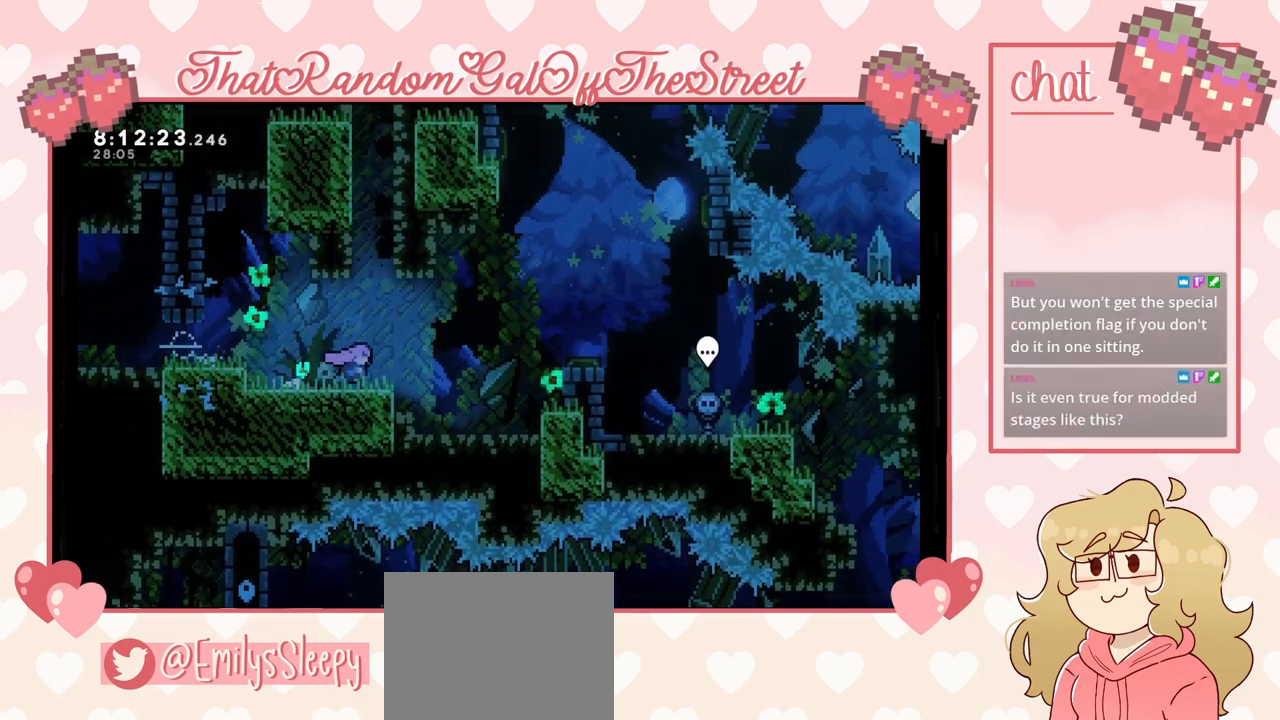
{"buttons": [], "left_stick": "right", "right_stick": "center", "events": []}
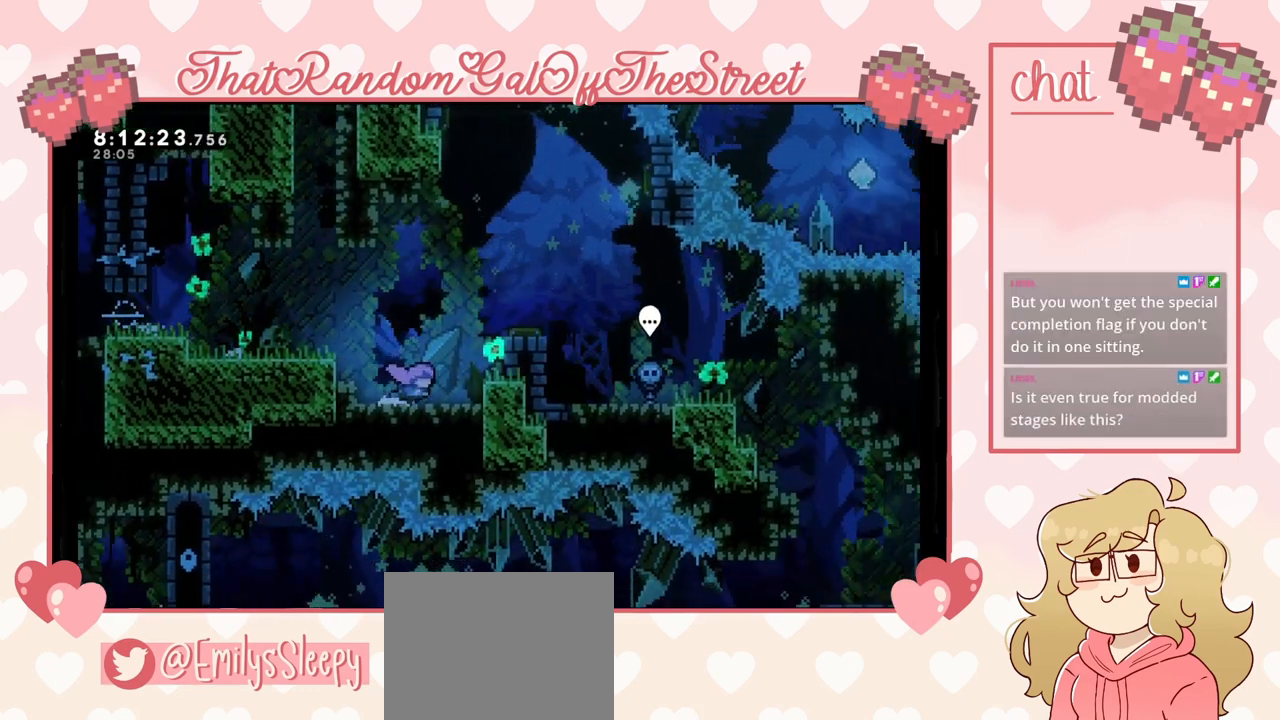
{"buttons": [], "left_stick": "center", "right_stick": "center", "events": [[300, "left_stick", "center"]]}
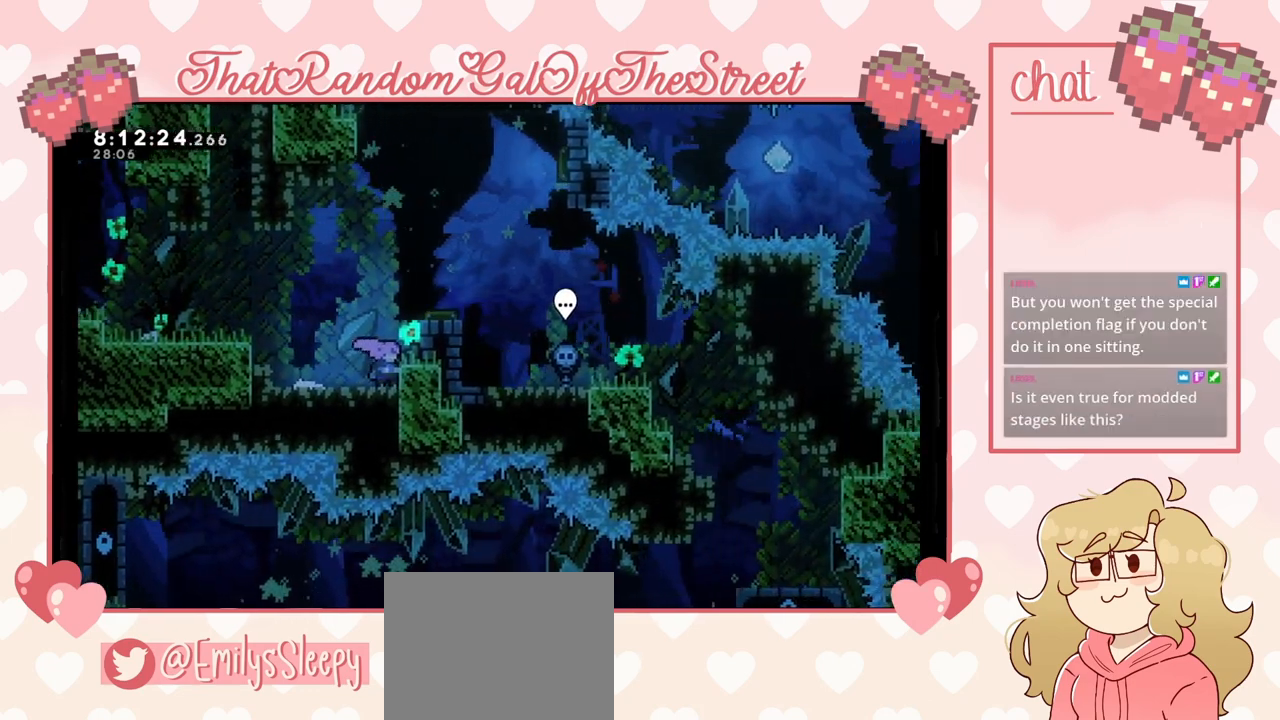
{"buttons": [], "left_stick": "center", "right_stick": "center", "events": []}
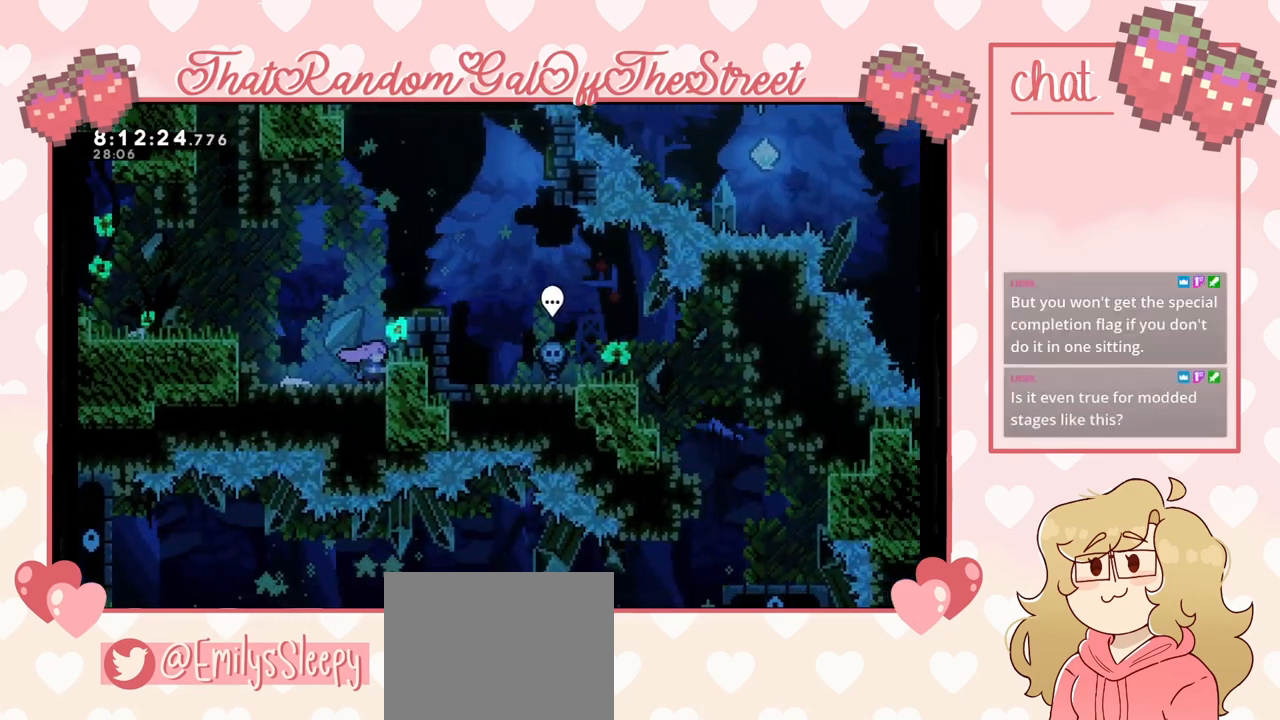
{"buttons": [], "left_stick": "center", "right_stick": "center", "events": []}
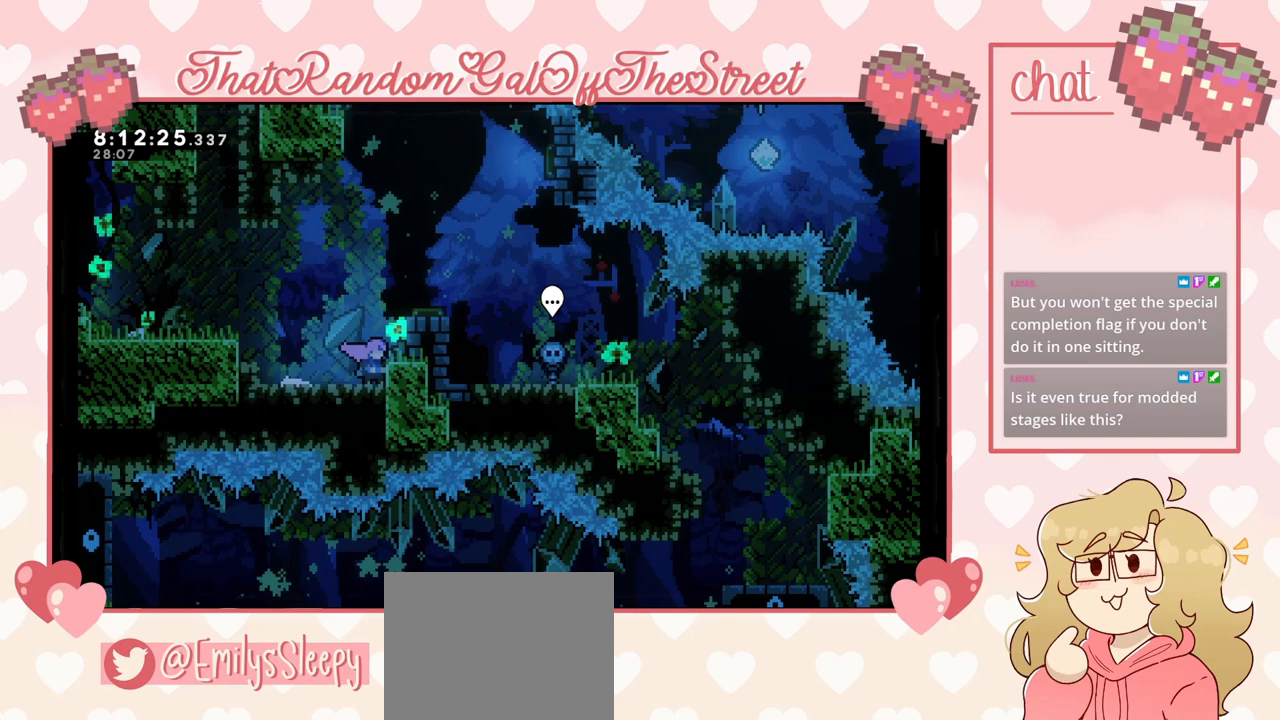
{"buttons": [], "left_stick": "center", "right_stick": "center", "events": []}
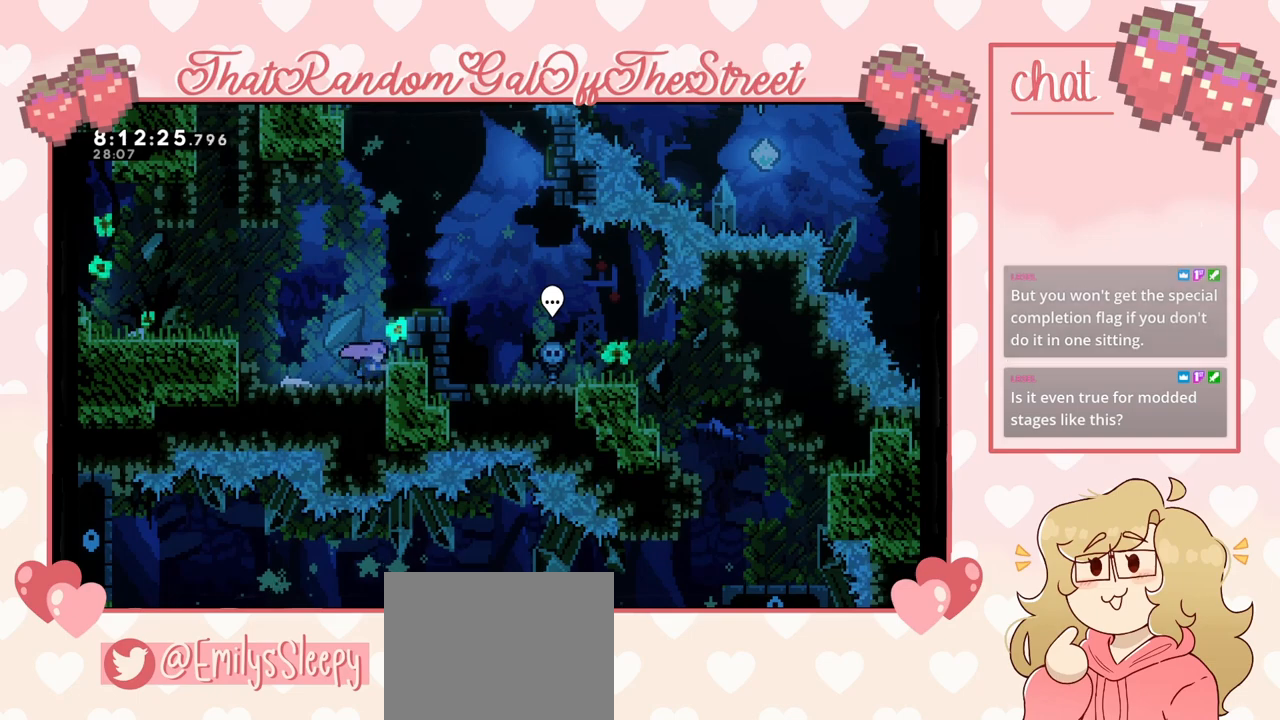
{"buttons": ["A"], "left_stick": "right", "right_stick": "center", "events": [[133, "A", "down"], [400, "left_stick", "right"]]}
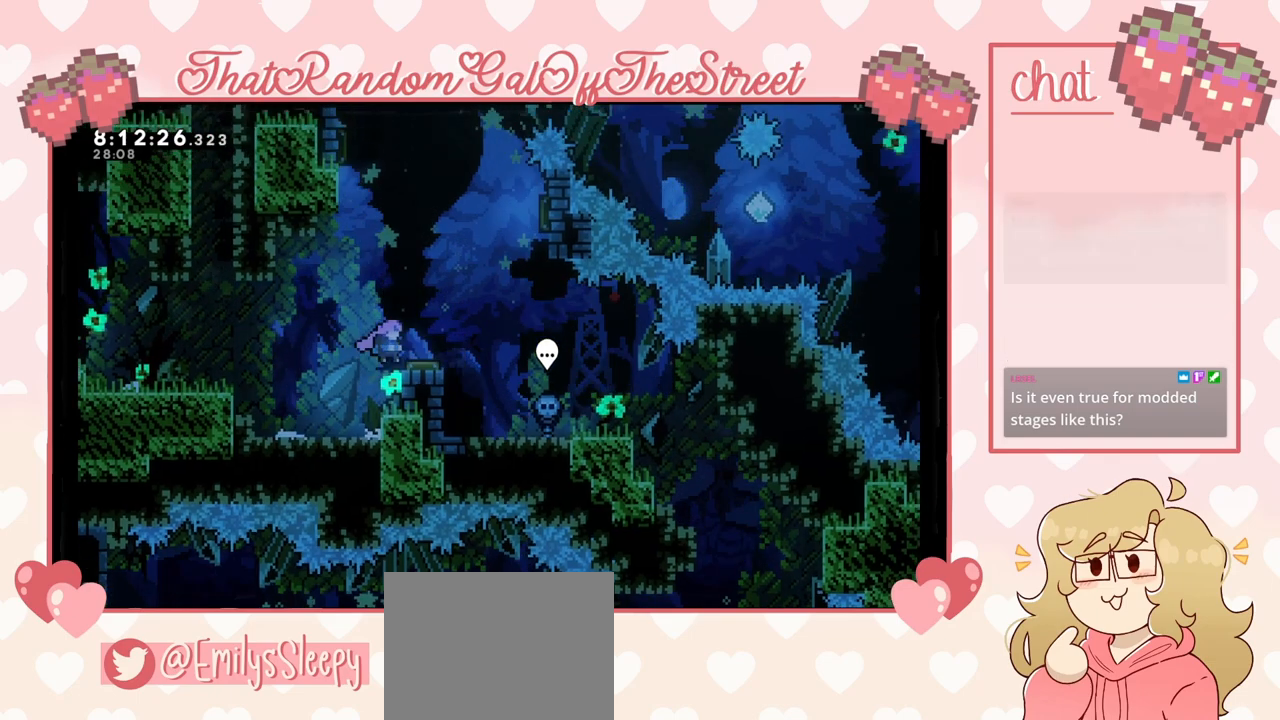
{"buttons": ["A"], "left_stick": "right", "right_stick": "center", "events": []}
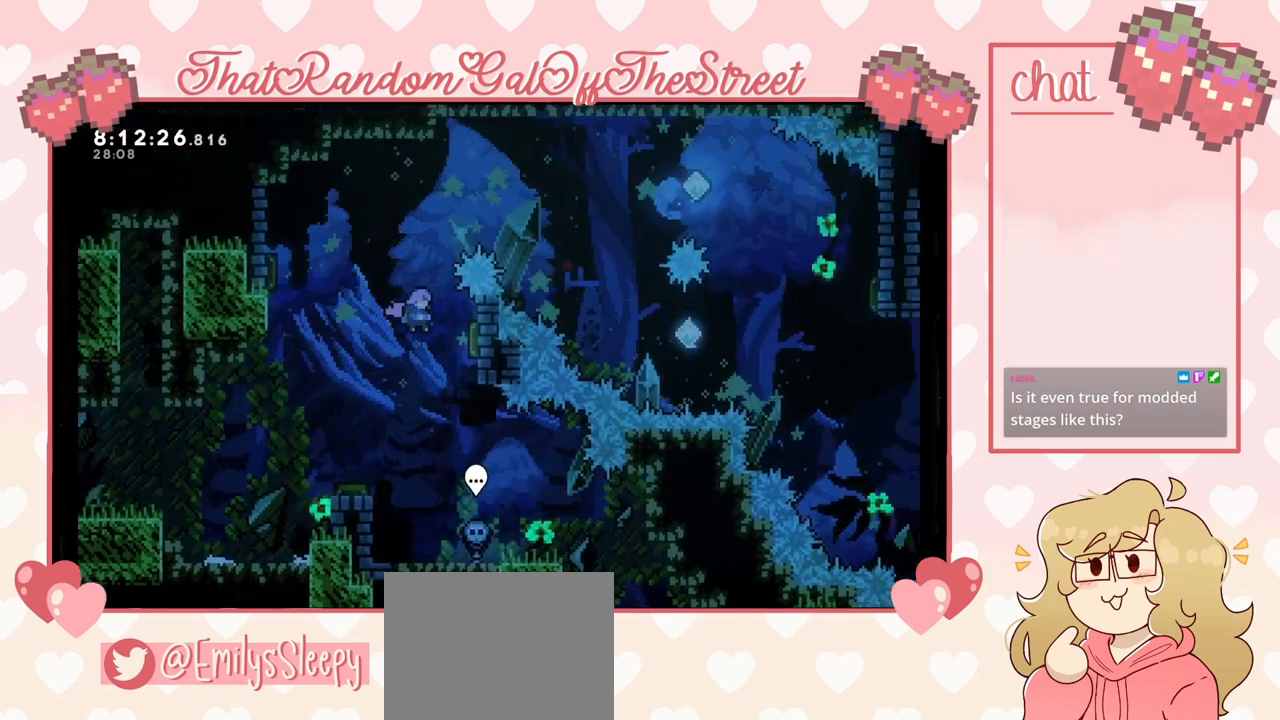
{"buttons": [], "left_stick": "up-left", "right_stick": "center", "events": [[33, "A", "up"], [300, "left_stick", "up-left"]]}
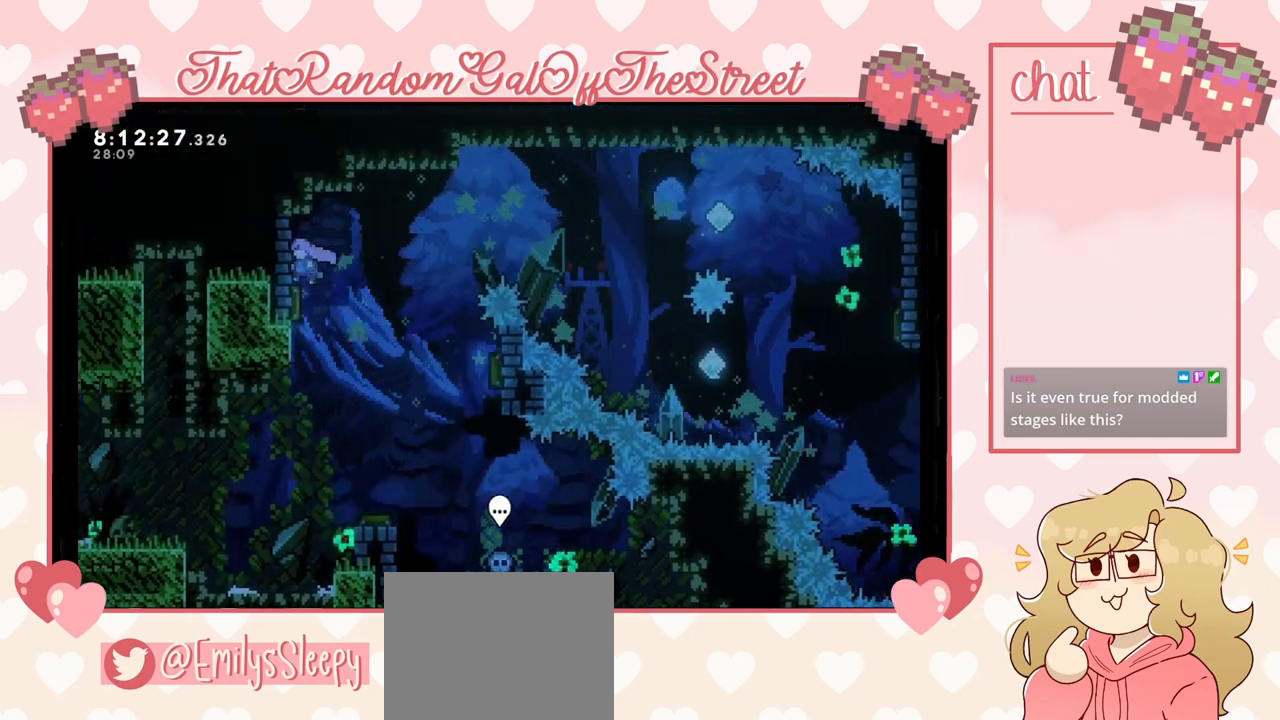
{"buttons": [], "left_stick": "right", "right_stick": "center", "events": [[33, "left_stick", "right"]]}
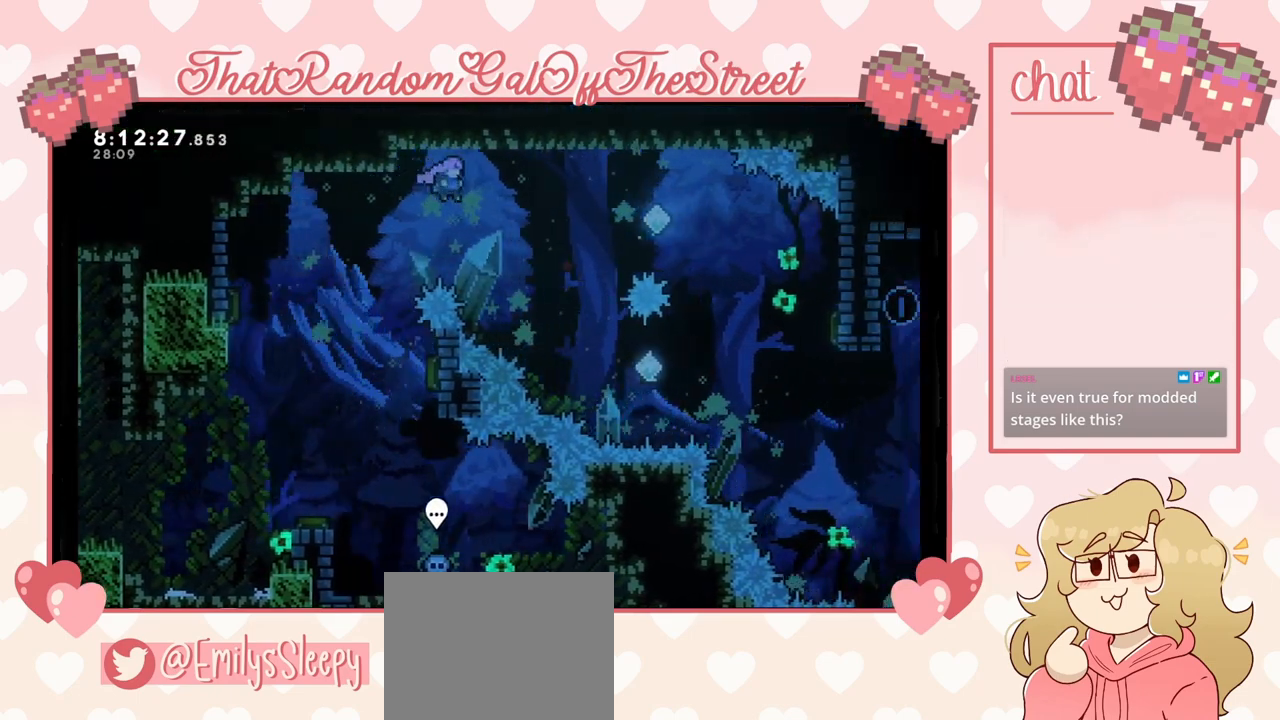
{"buttons": ["X"], "left_stick": "right", "right_stick": "center", "events": [[333, "X", "down"]]}
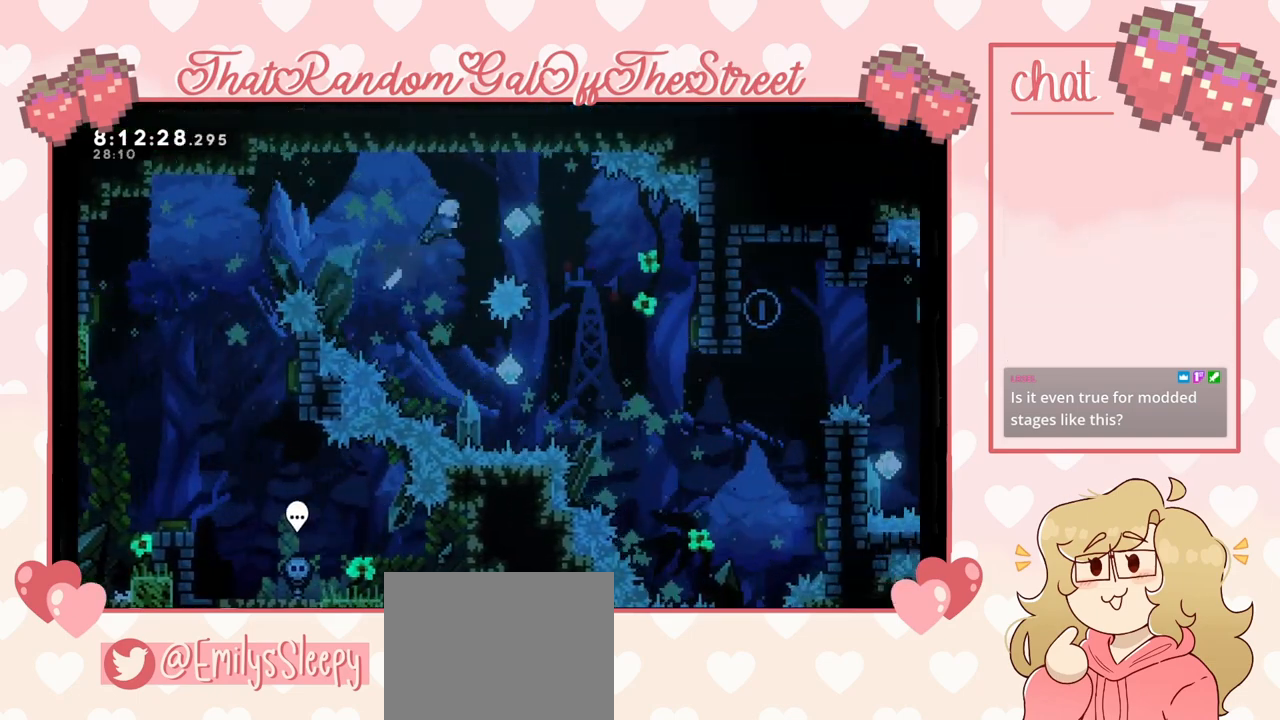
{"buttons": [], "left_stick": "left", "right_stick": "center", "events": [[33, "X", "up"], [500, "left_stick", "left"]]}
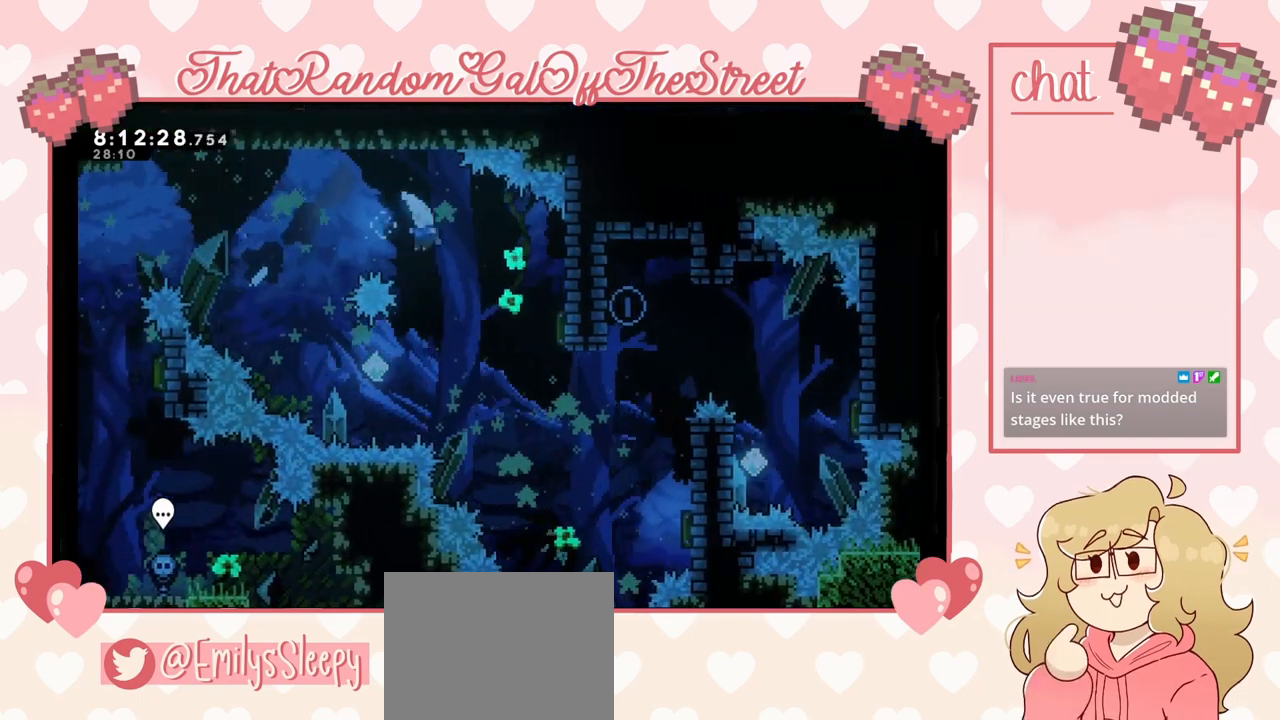
{"buttons": ["X"], "left_stick": "right", "right_stick": "center", "events": [[333, "left_stick", "right"], [367, "X", "down"]]}
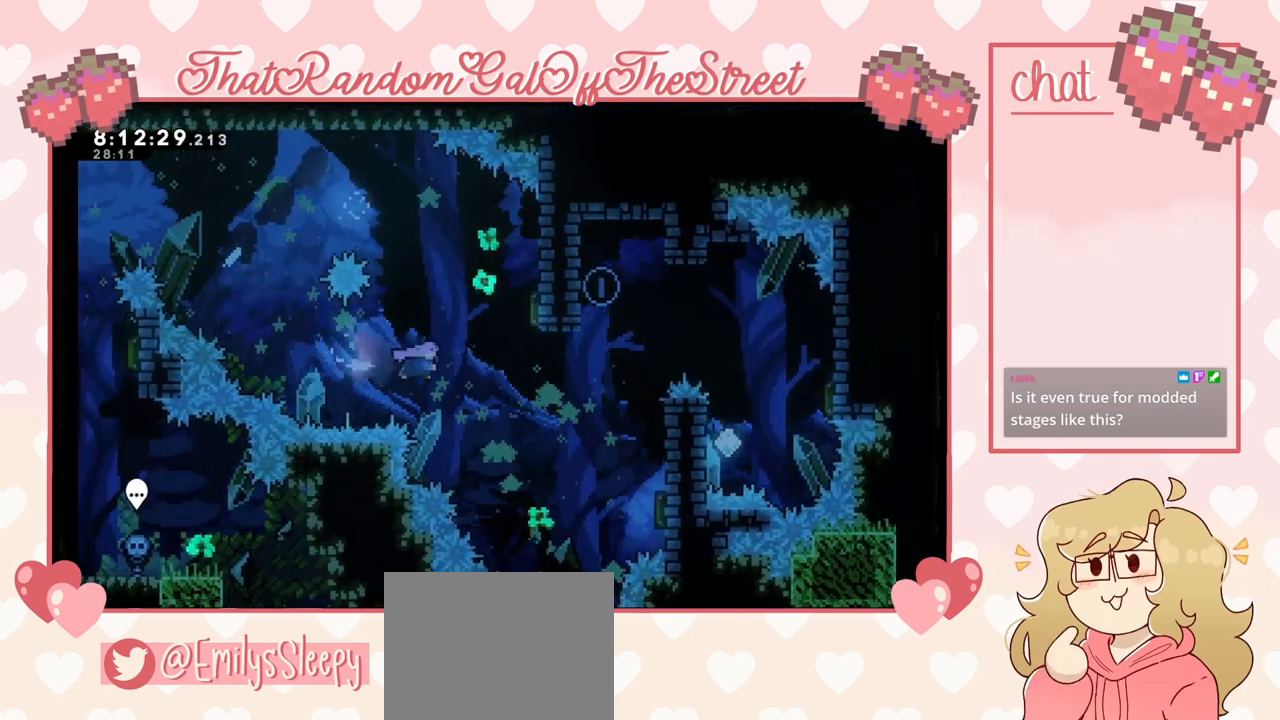
{"buttons": ["L2"], "left_stick": "right", "right_stick": "center", "events": [[33, "X", "up"], [500, "L2", "down"]]}